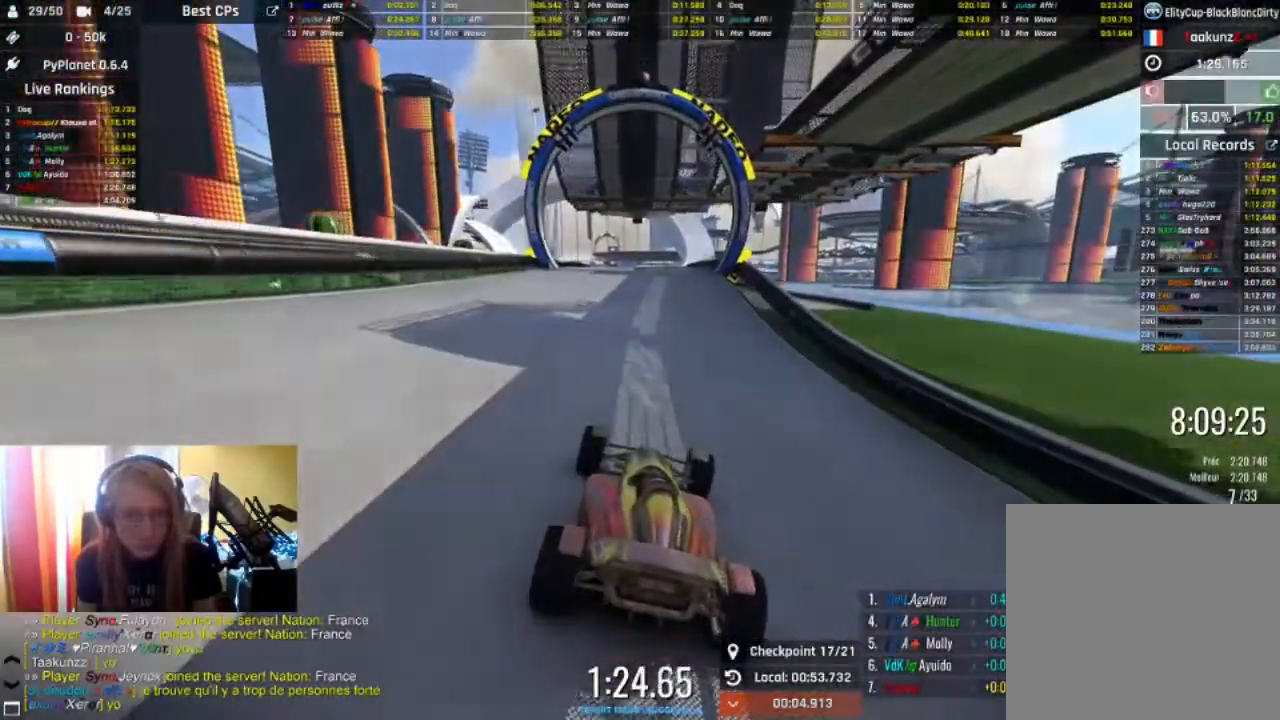
Gameplay with a controller (Xbox layout); each line is a JSON object with the inputs held at the frame after it. "events" lists button and stick changes between this image and that frame as [ms after this image, input, new state], when the widget could be followed in between.
{"buttons": ["R2"], "left_stick": "center", "right_stick": "center", "events": []}
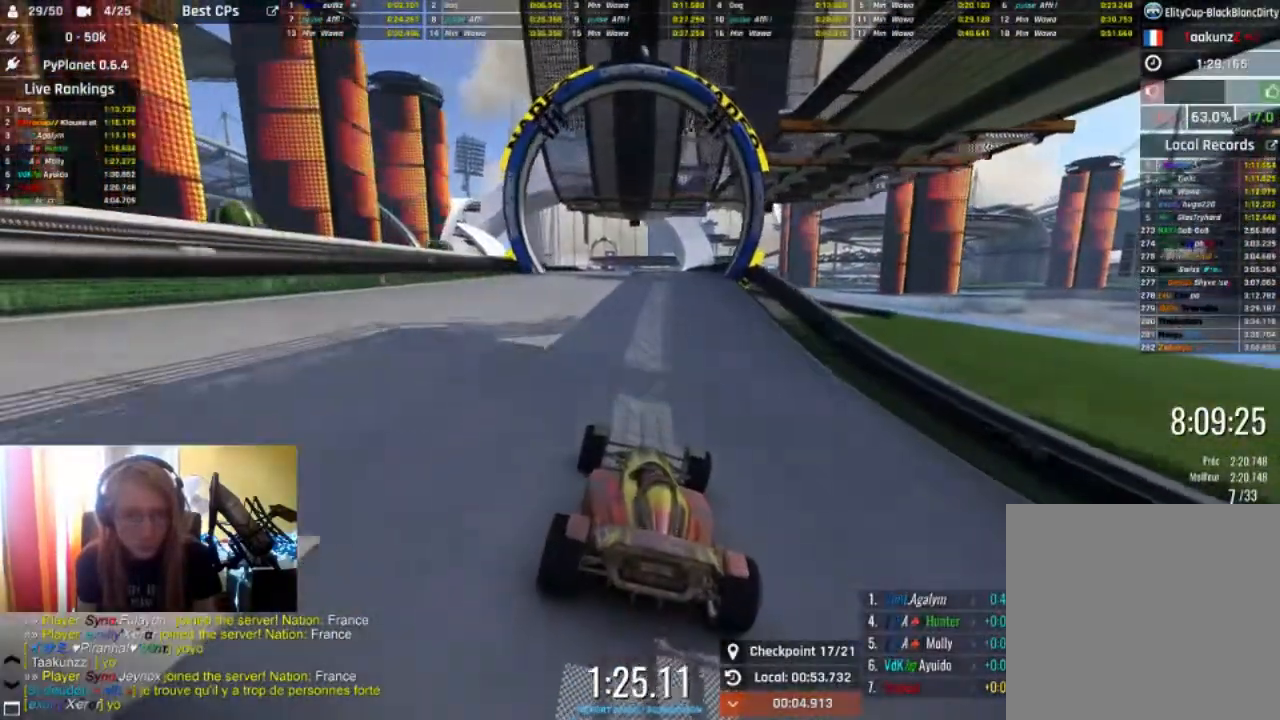
{"buttons": ["R2"], "left_stick": "center", "right_stick": "center", "events": []}
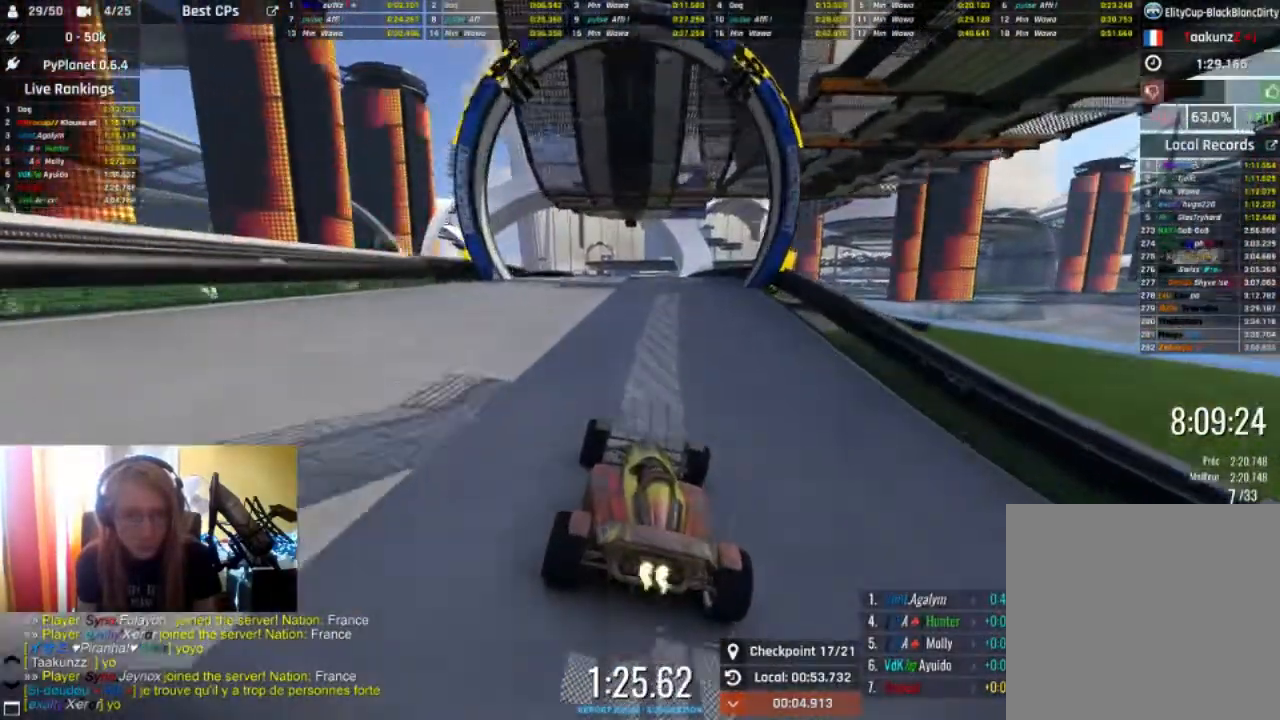
{"buttons": ["R2"], "left_stick": "left", "right_stick": "center", "events": [[100, "left_stick", "left"], [200, "left_stick", "center"], [500, "left_stick", "left"]]}
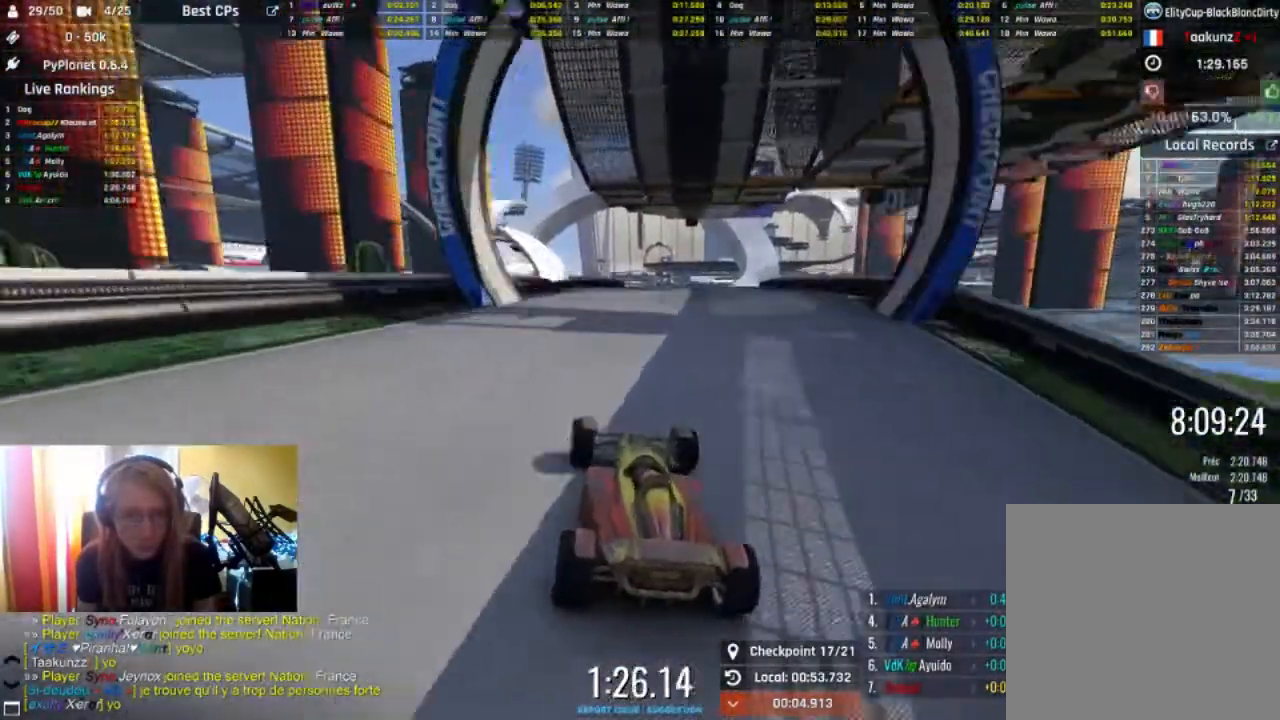
{"buttons": ["R2"], "left_stick": "right", "right_stick": "center", "events": [[233, "left_stick", "center"], [433, "left_stick", "right"]]}
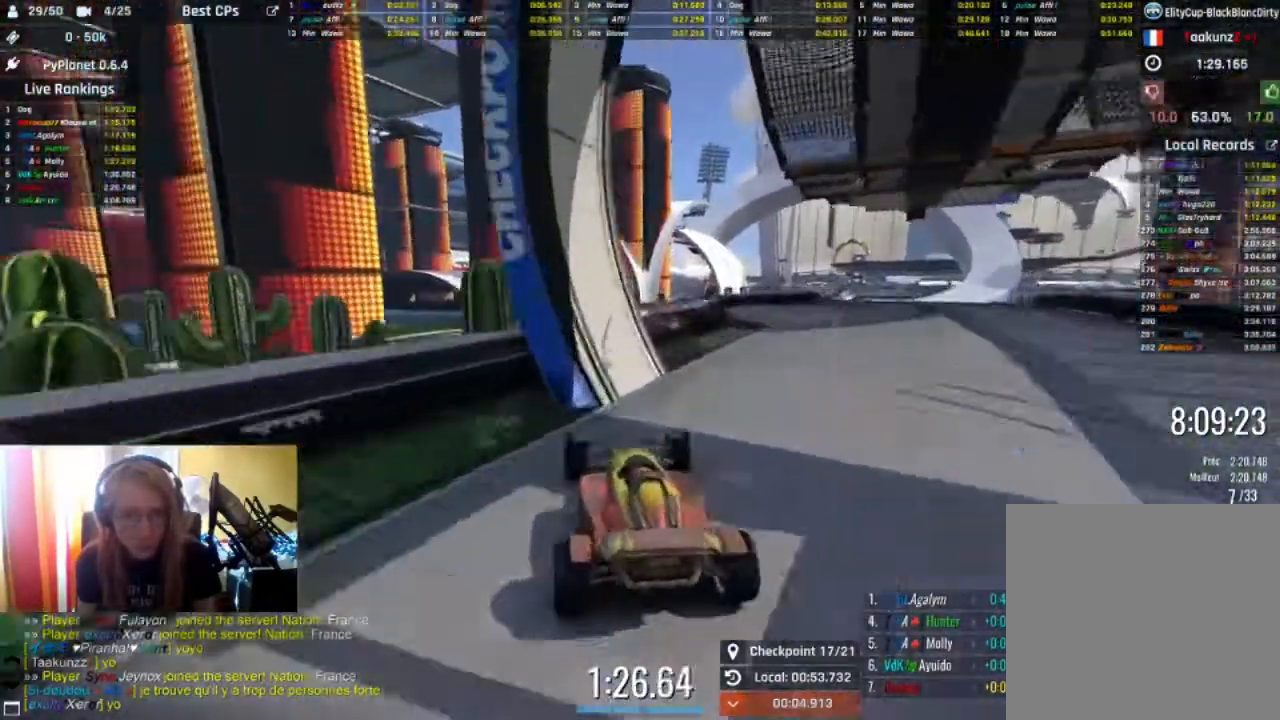
{"buttons": ["Y", "R2"], "left_stick": "center", "right_stick": "center", "events": [[200, "left_stick", "center"], [500, "Y", "down"]]}
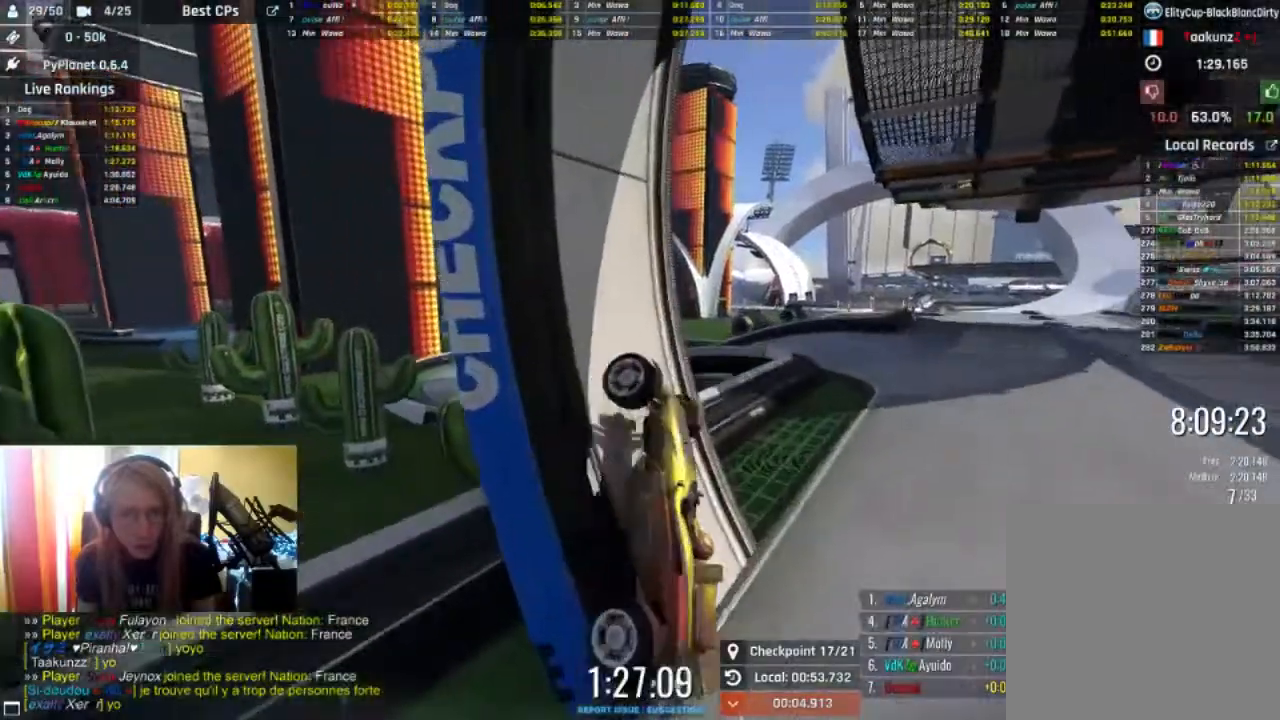
{"buttons": ["R2"], "left_stick": "center", "right_stick": "center", "events": [[33, "Y", "up"]]}
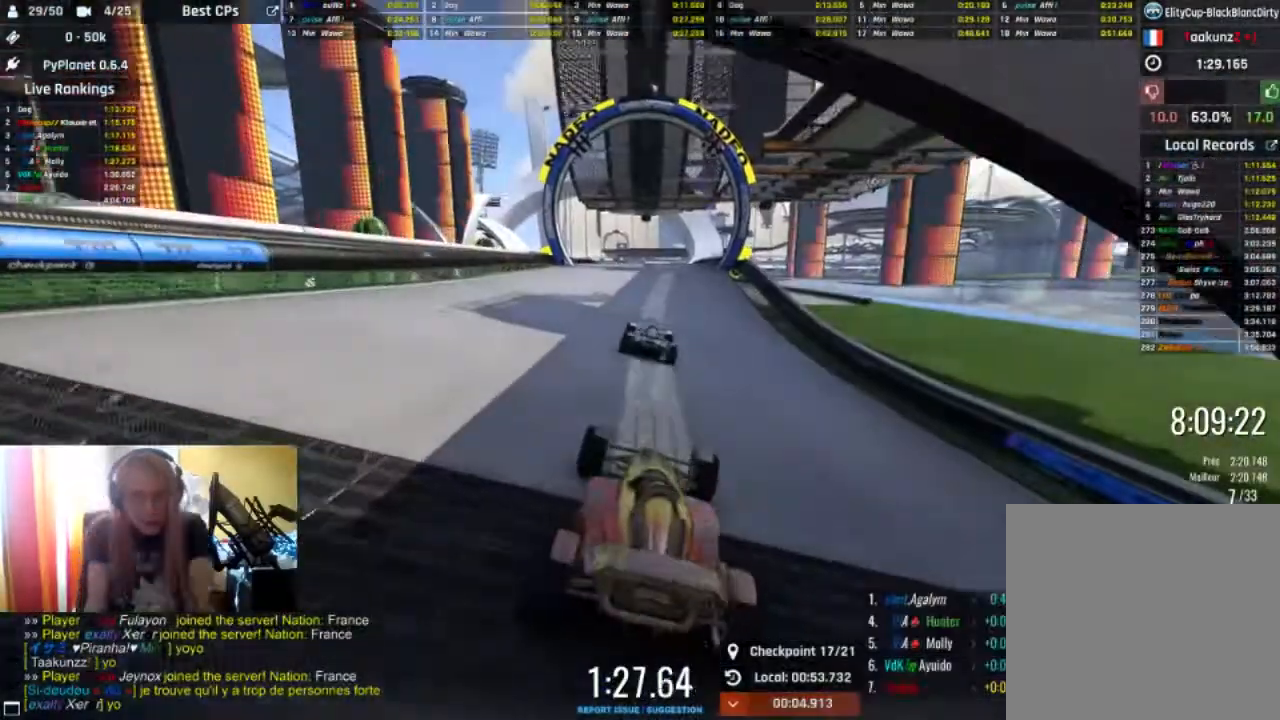
{"buttons": ["R2"], "left_stick": "center", "right_stick": "center", "events": []}
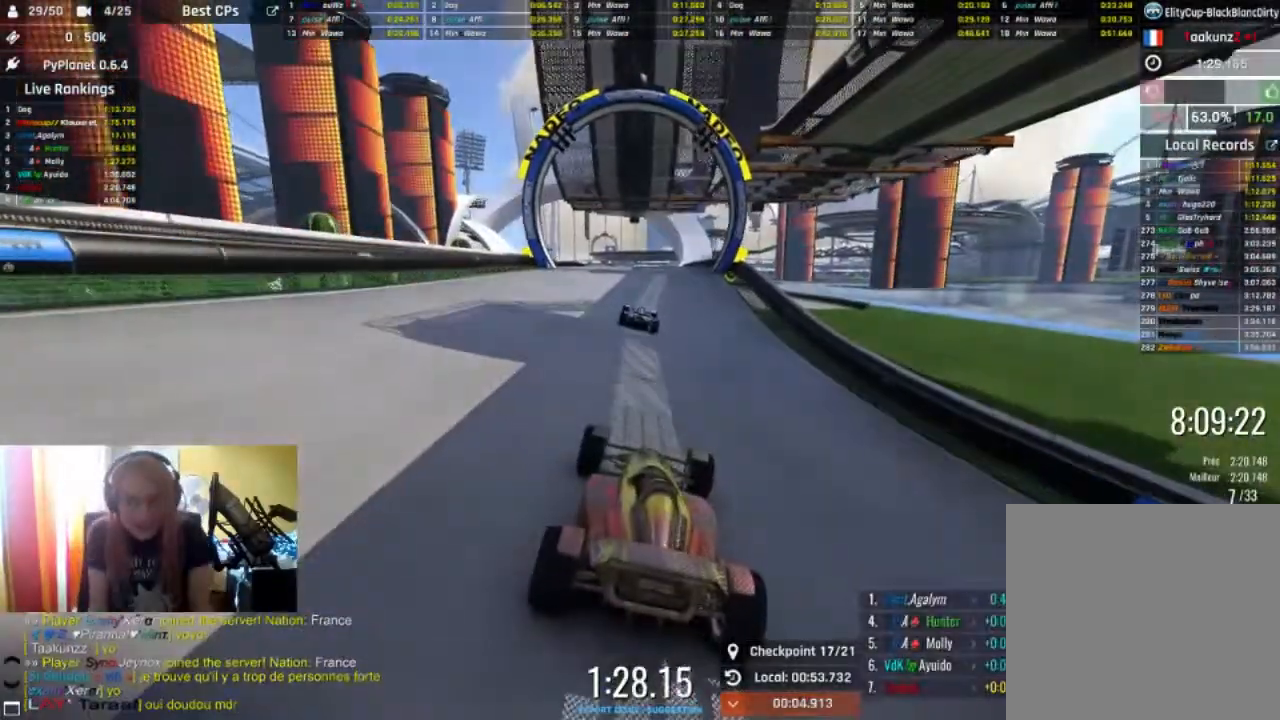
{"buttons": ["R2"], "left_stick": "center", "right_stick": "center", "events": []}
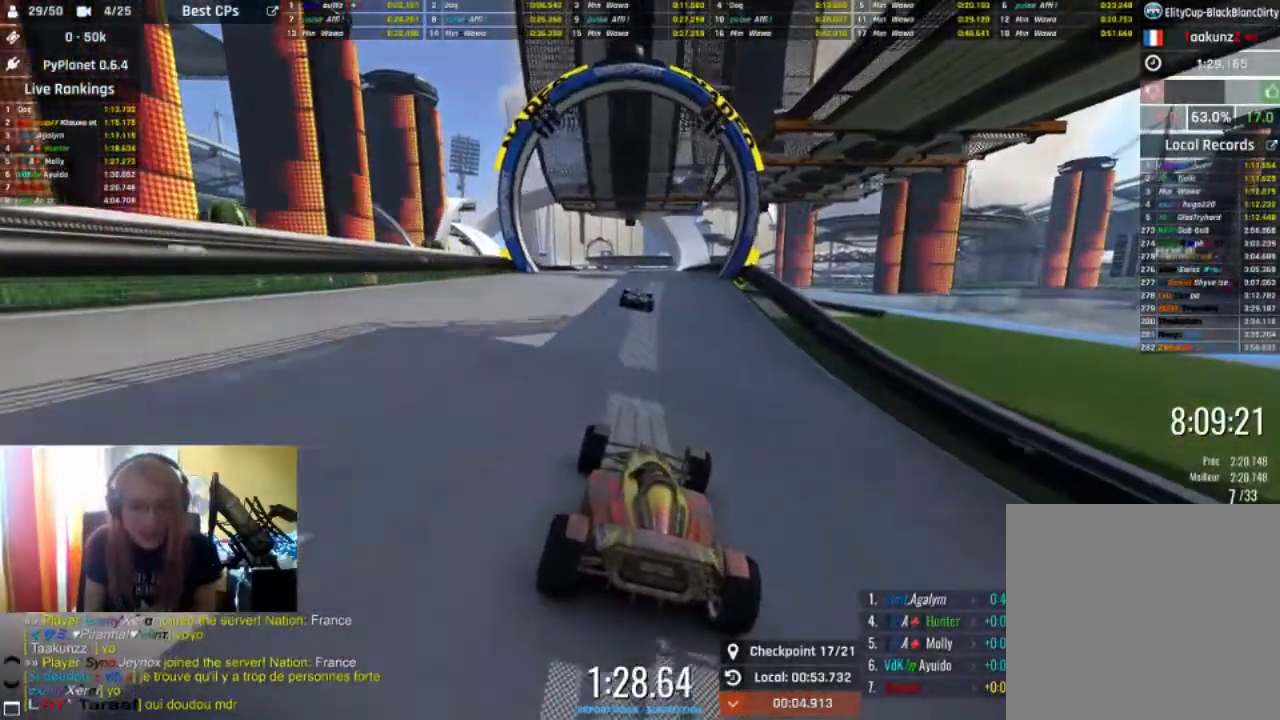
{"buttons": ["R2"], "left_stick": "center", "right_stick": "center", "events": []}
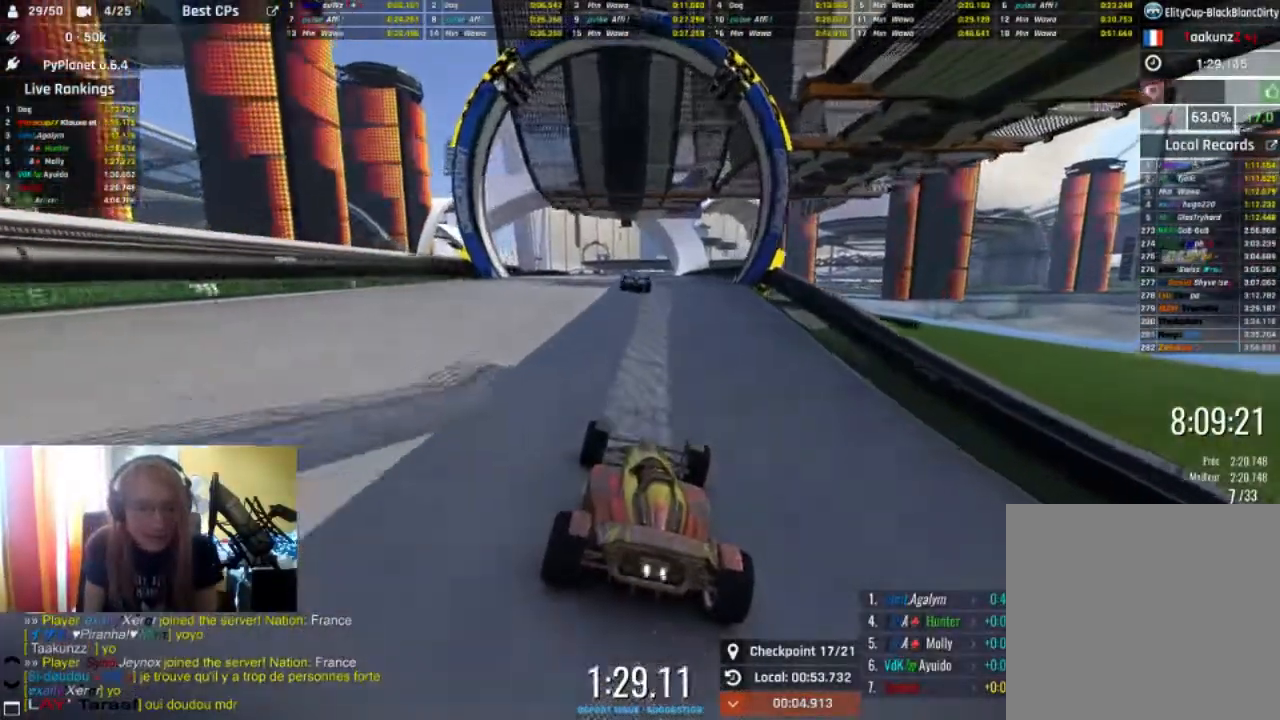
{"buttons": ["R2"], "left_stick": "center", "right_stick": "center"}
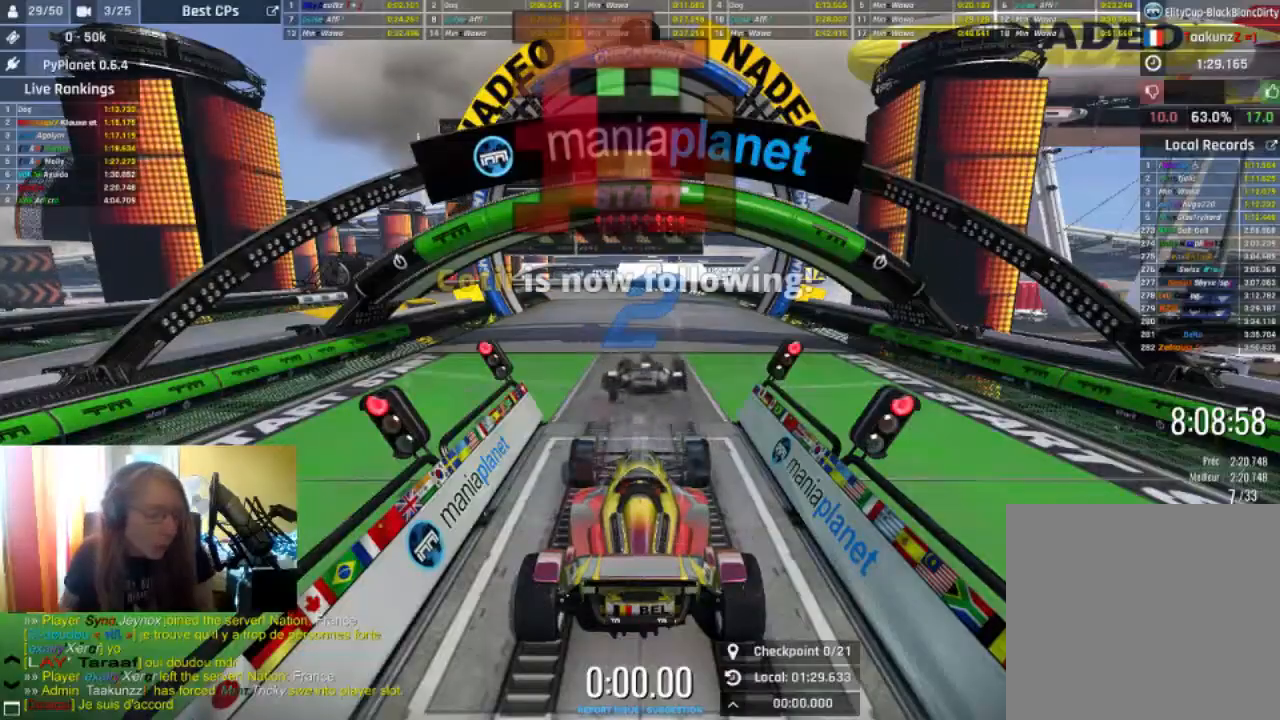
{"buttons": ["R2"], "left_stick": "center", "right_stick": "center", "events": []}
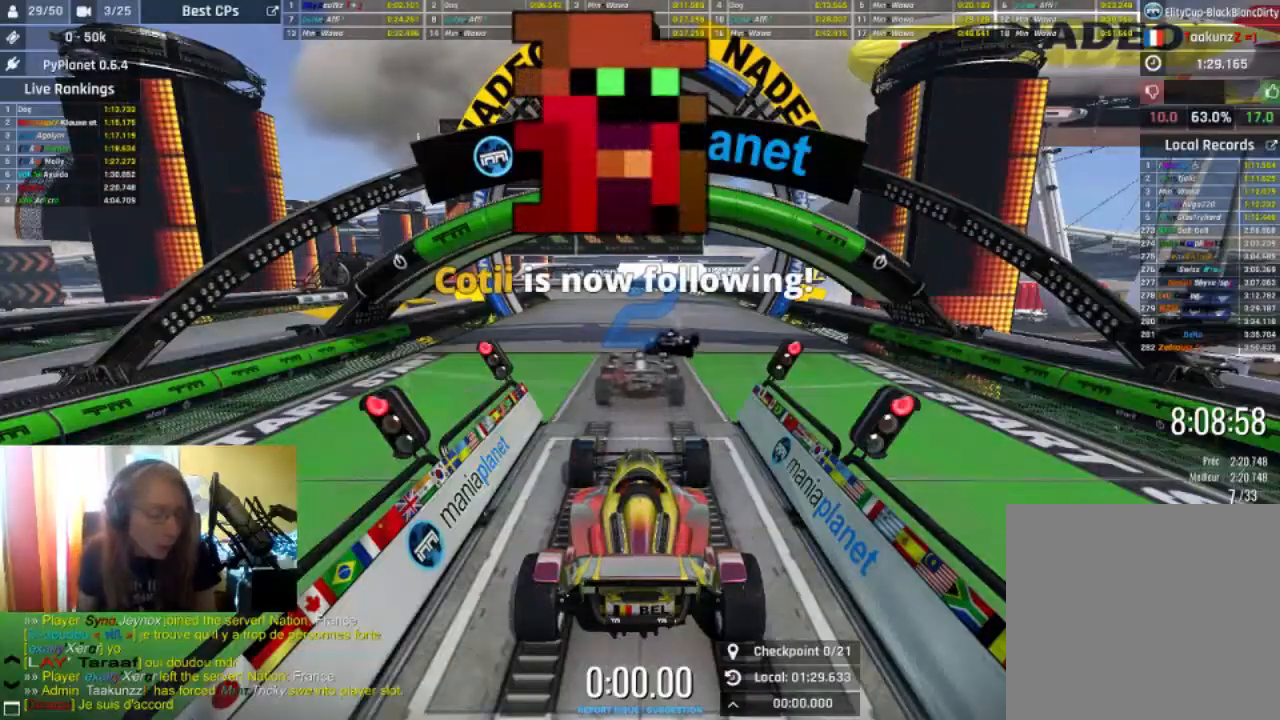
{"buttons": ["R2"], "left_stick": "center", "right_stick": "center", "events": []}
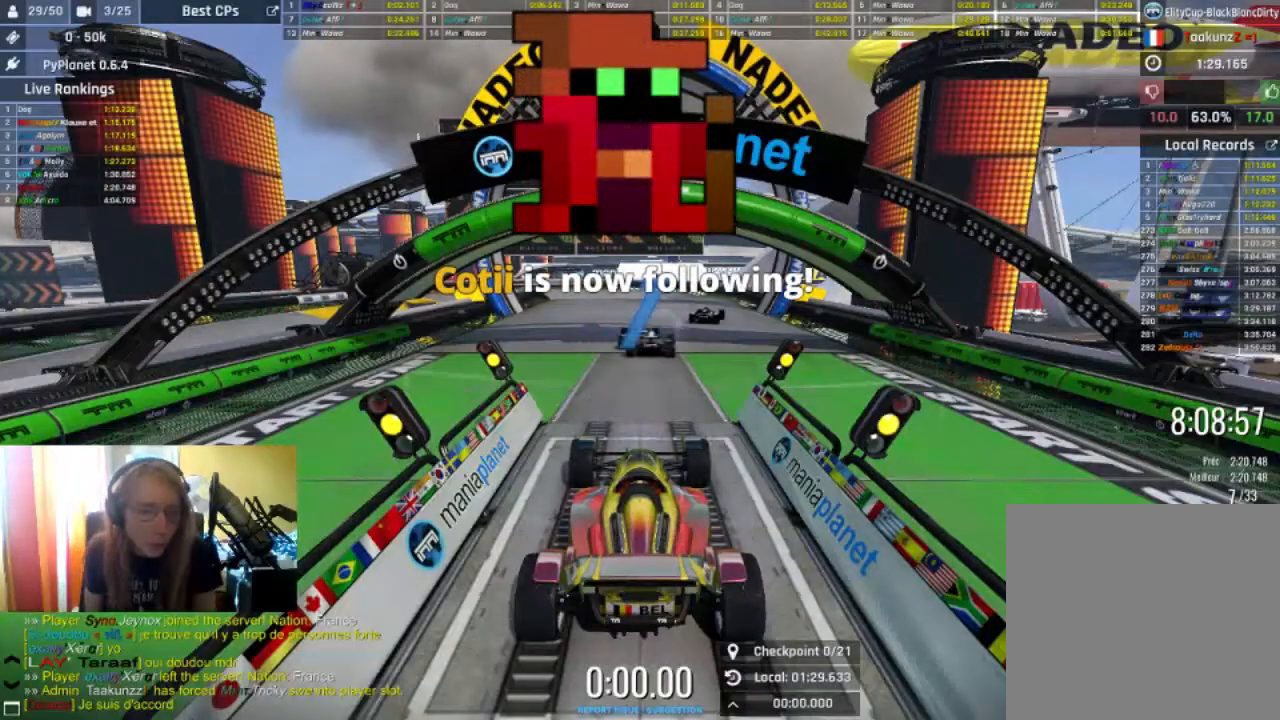
{"buttons": ["R2"], "left_stick": "center", "right_stick": "center", "events": []}
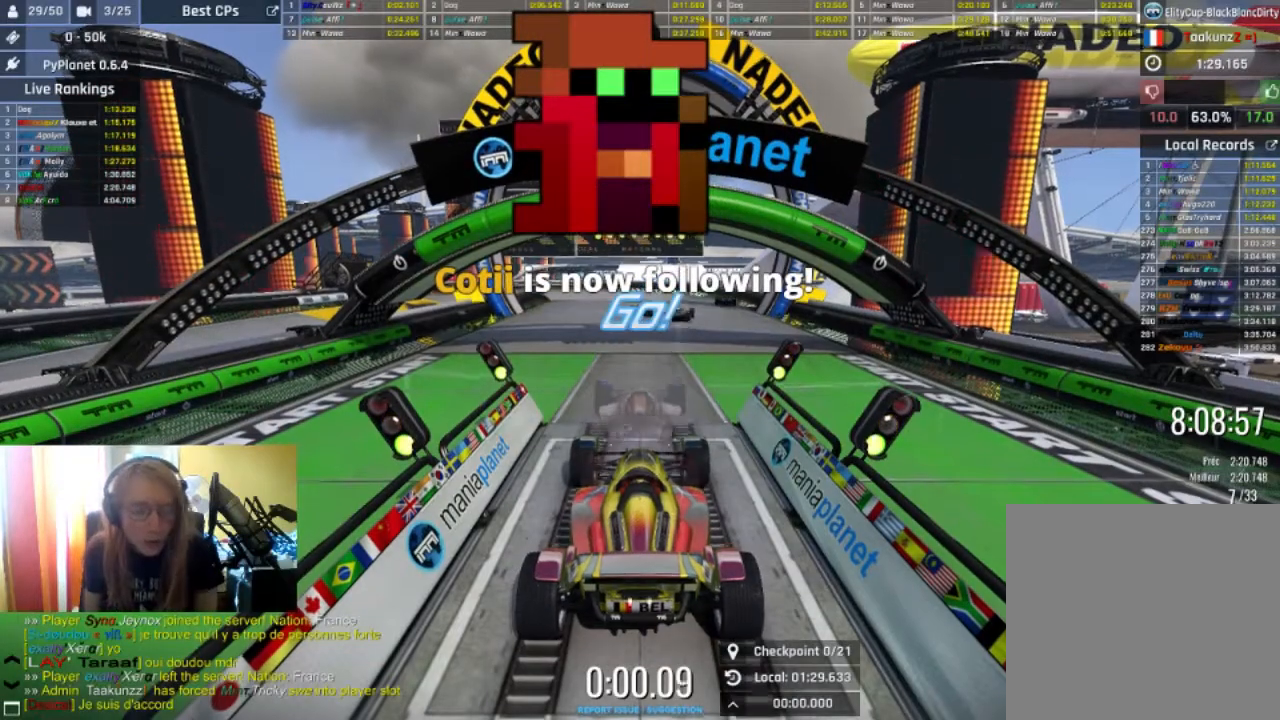
{"buttons": [], "left_stick": "center", "right_stick": "center", "events": [[67, "R2", "up"]]}
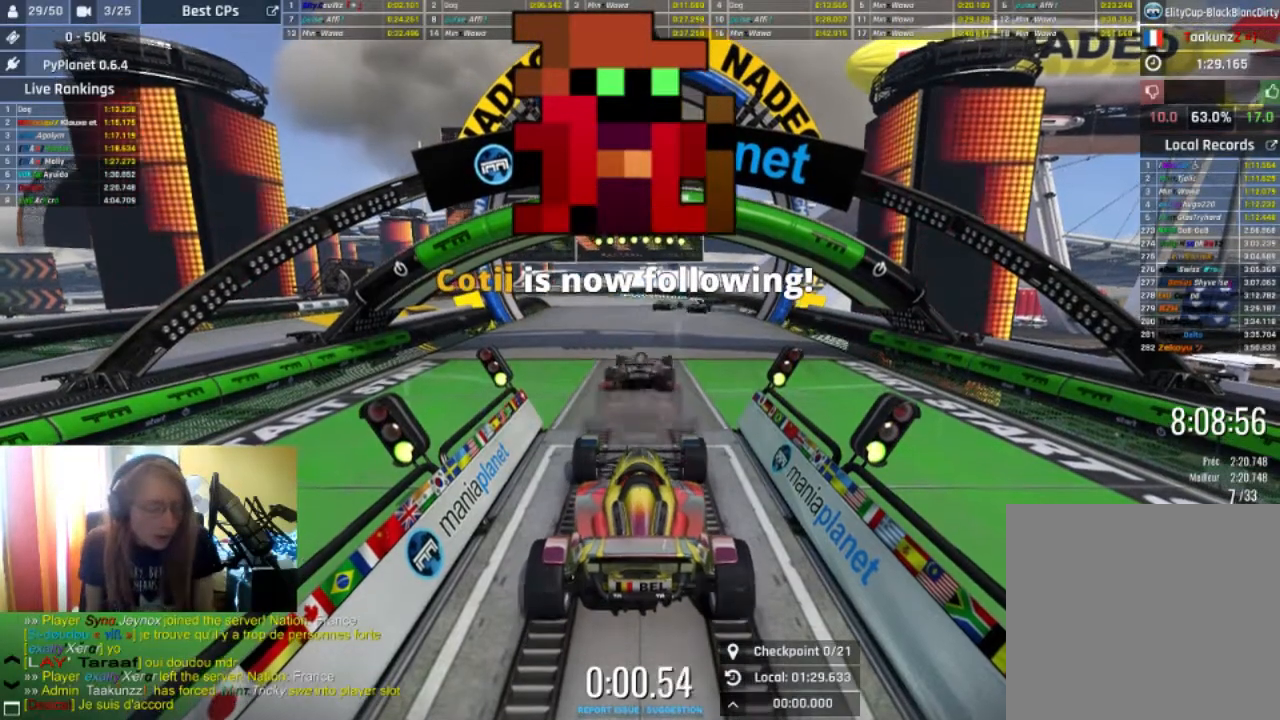
{"buttons": [], "left_stick": "center", "right_stick": "center", "events": []}
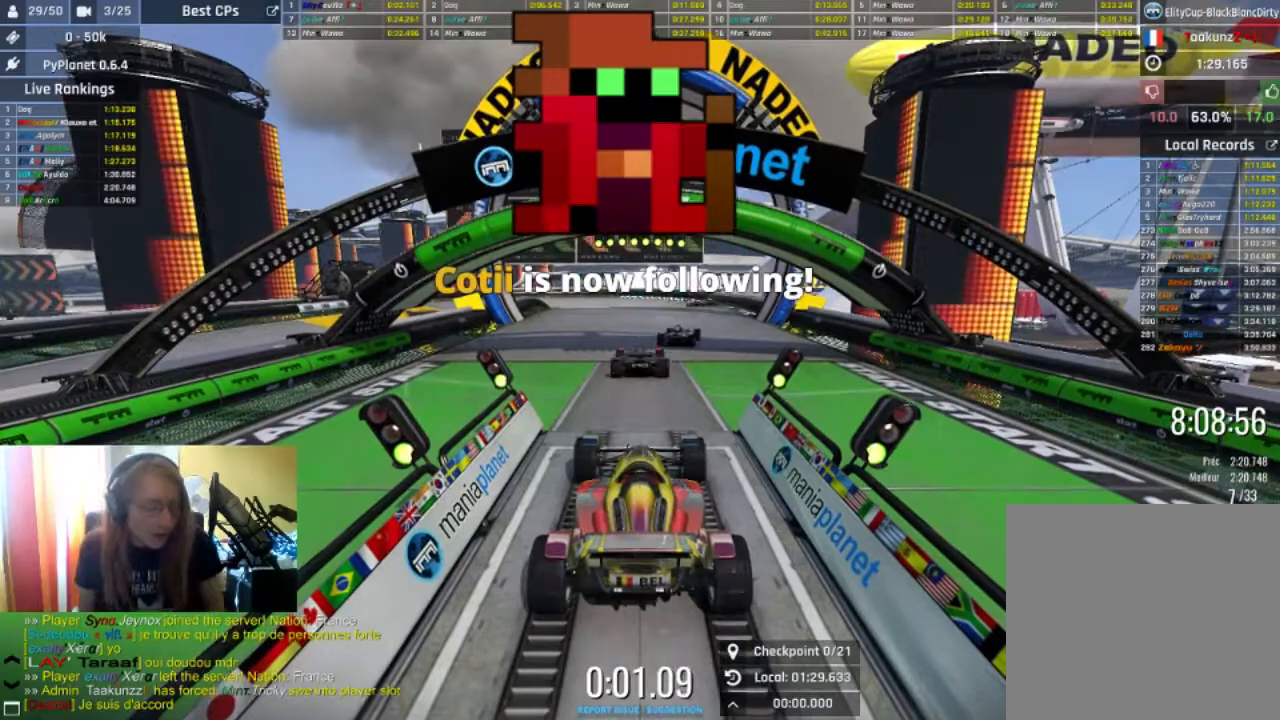
{"buttons": [], "left_stick": "center", "right_stick": "center", "events": []}
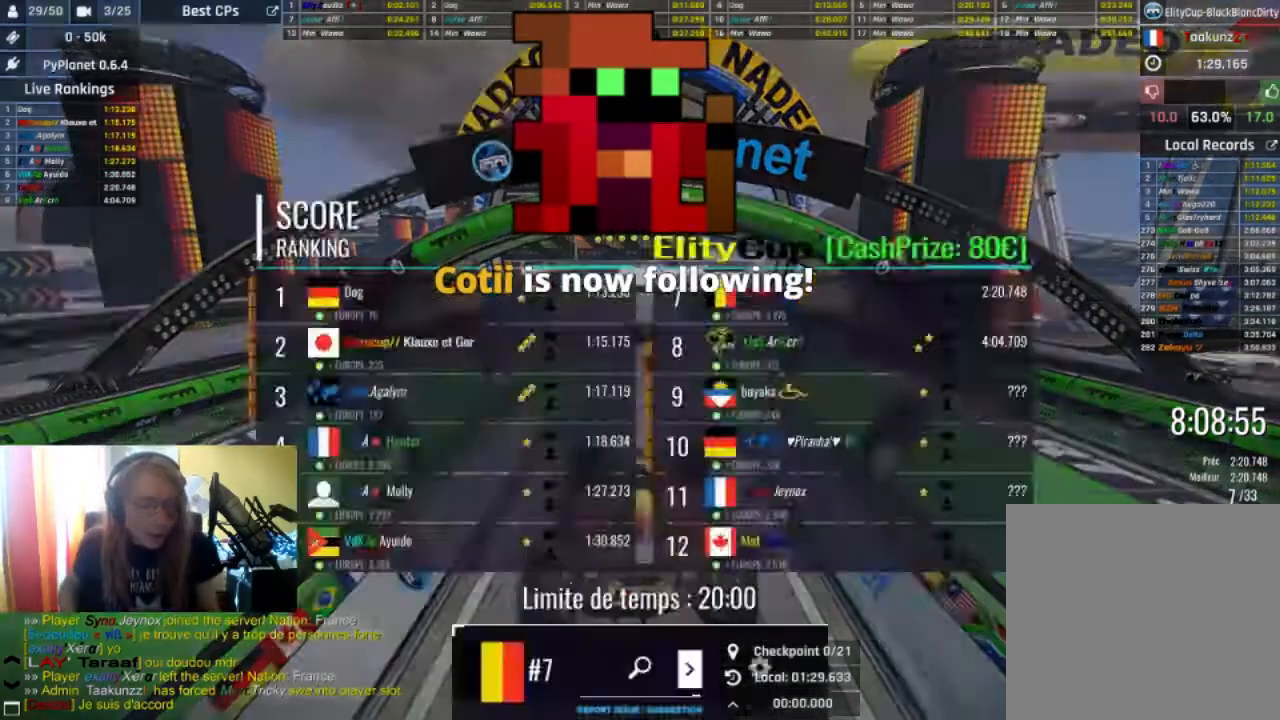
{"buttons": [], "left_stick": "center", "right_stick": "center", "events": []}
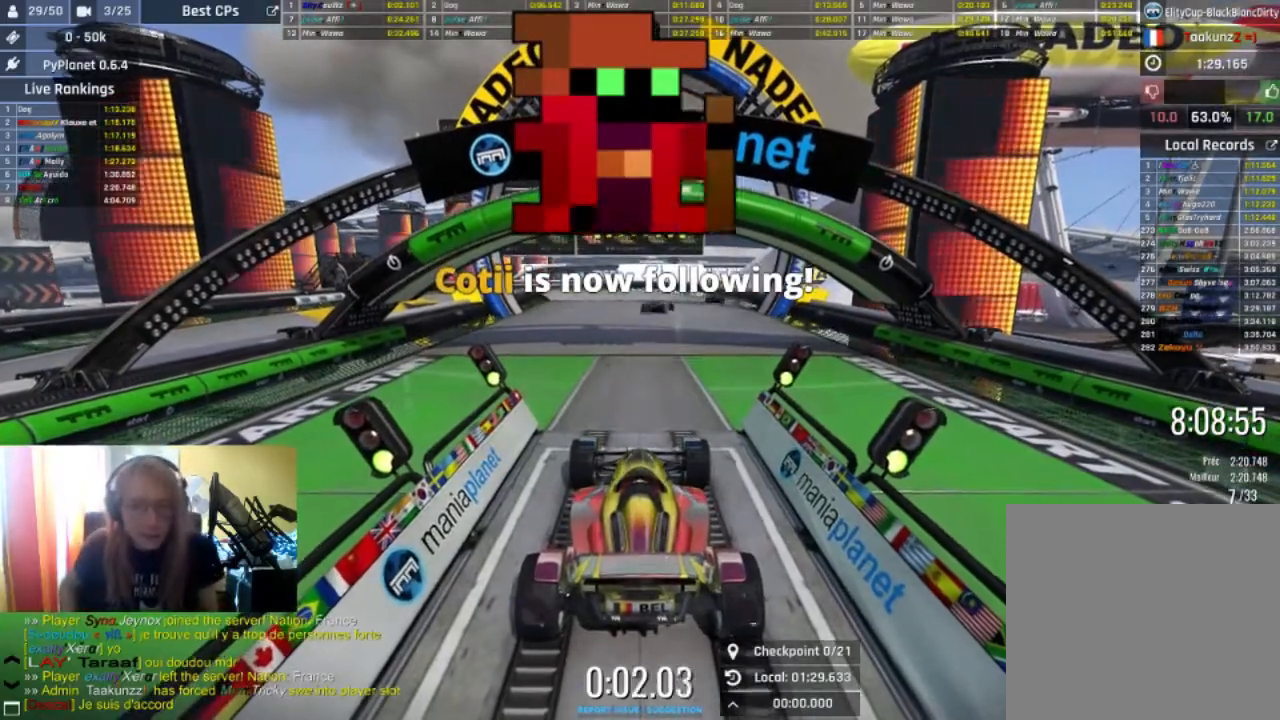
{"buttons": [], "left_stick": "center", "right_stick": "center", "events": []}
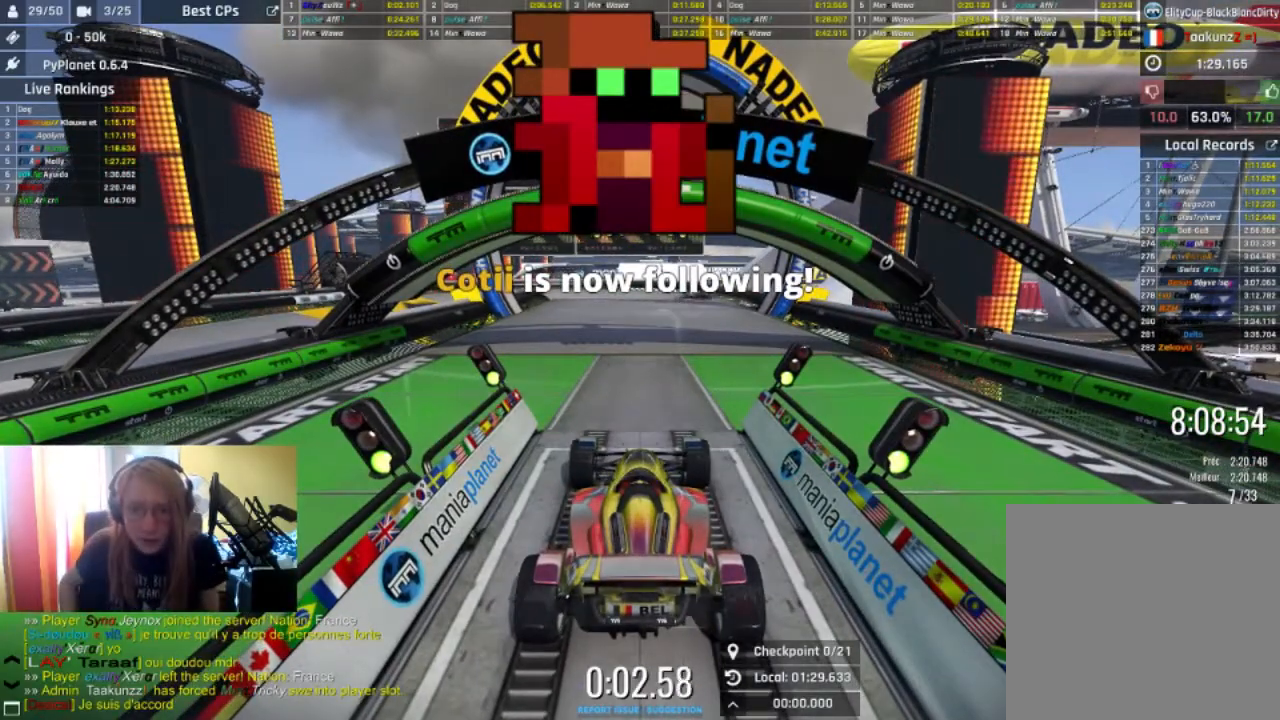
{"buttons": [], "left_stick": "center", "right_stick": "center", "events": []}
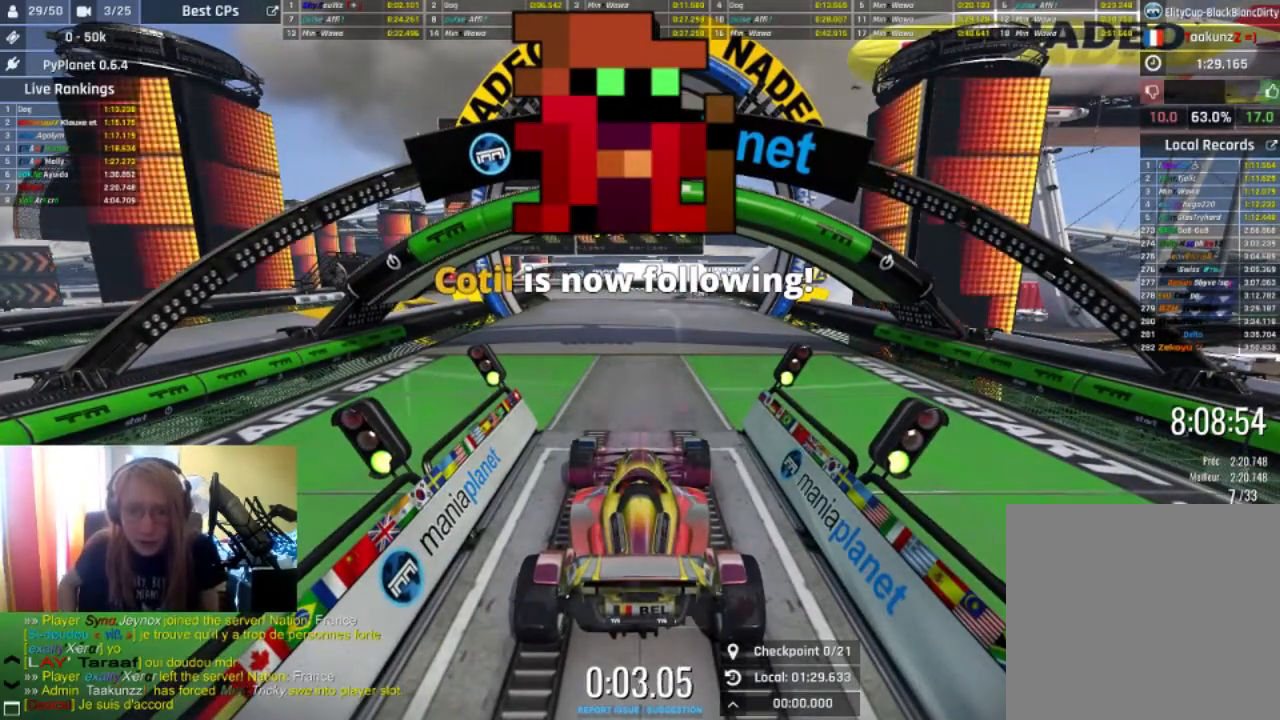
{"buttons": ["R2"], "left_stick": "center", "right_stick": "center"}
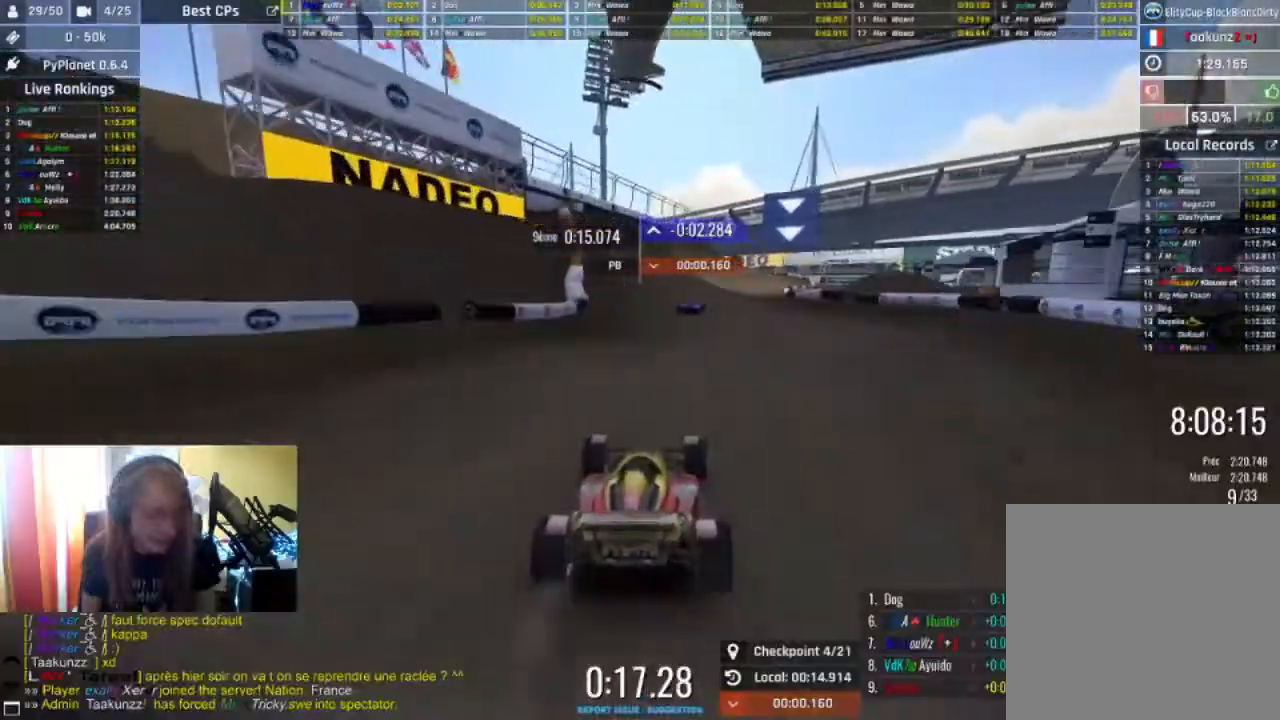
{"buttons": ["R2"], "left_stick": "center", "right_stick": "center", "events": []}
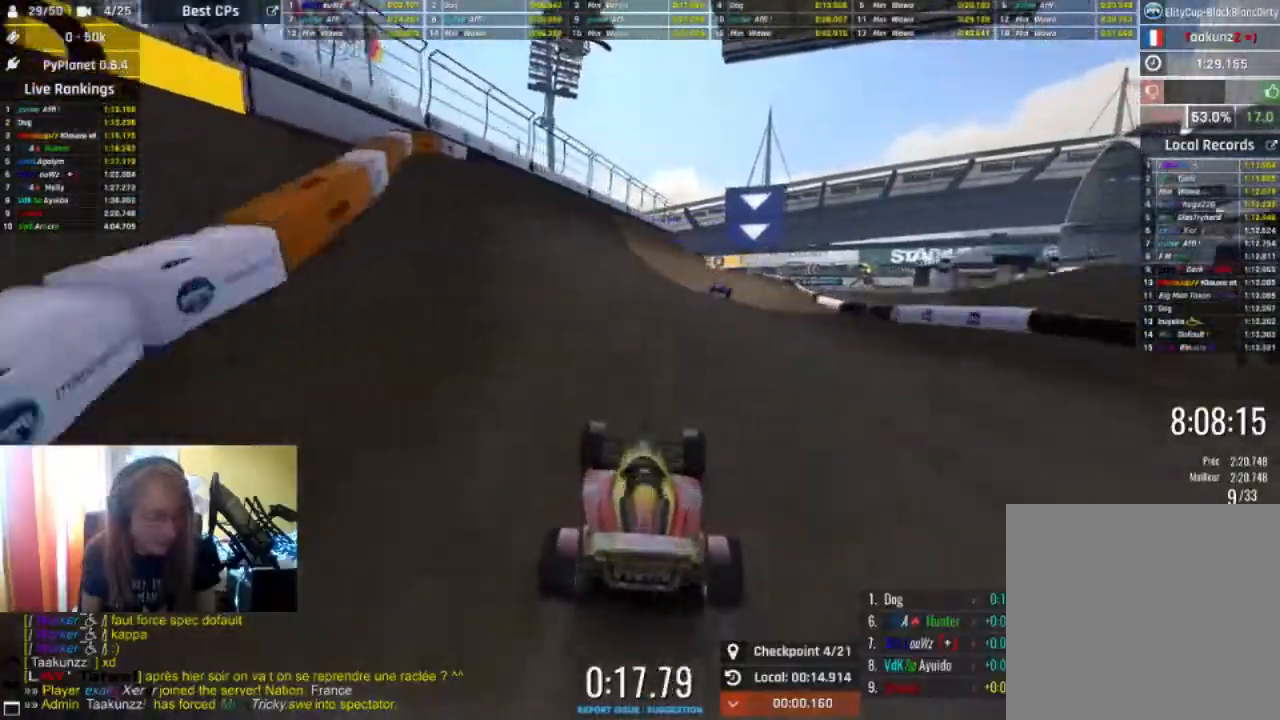
{"buttons": ["R2"], "left_stick": "center", "right_stick": "center", "events": []}
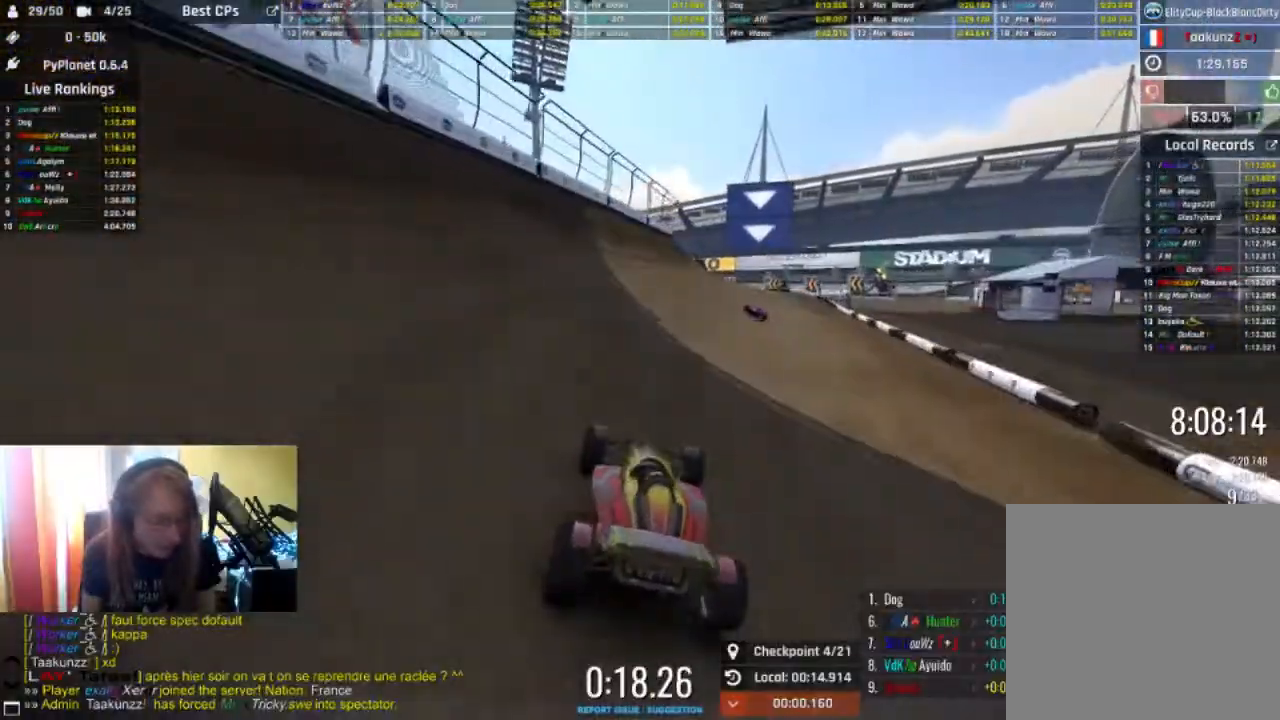
{"buttons": ["R2"], "left_stick": "center", "right_stick": "center", "events": [[300, "left_stick", "down-left"], [400, "left_stick", "center"]]}
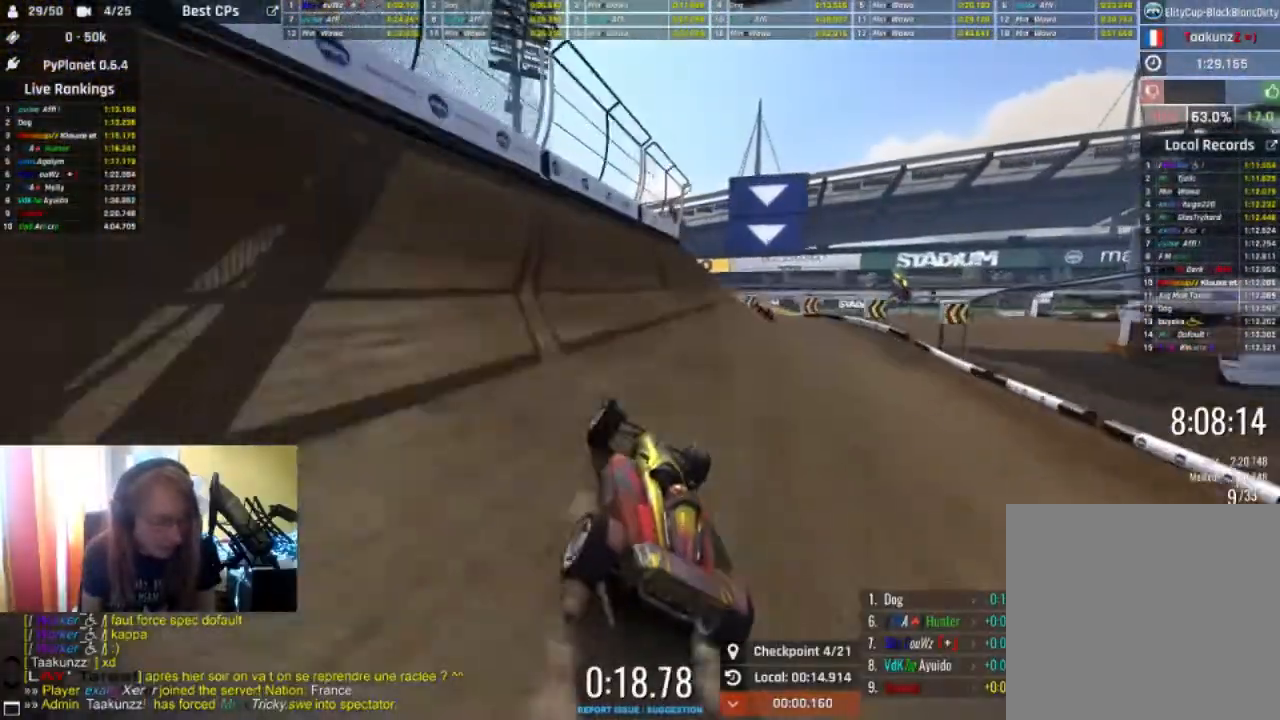
{"buttons": ["R2"], "left_stick": "right", "right_stick": "center", "events": [[300, "left_stick", "right"]]}